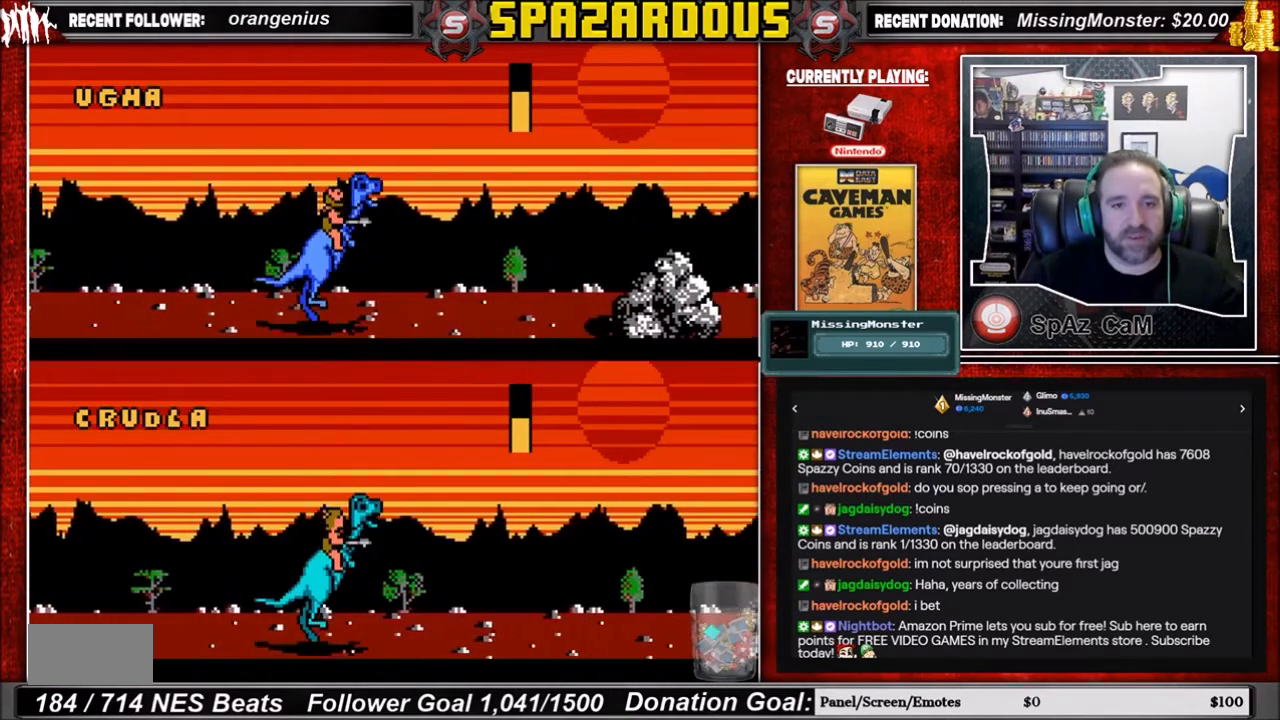
Gameplay with a controller (Nintendo layout); each line is a JSON object with the inputs held at the frame after it. "events" lists button and stick changes between this image and that frame as [ms after this image, input, new state], when the widget could be followed in between. Not read: L3 R3.
{"buttons": [], "events": [[167, "B", "down"], [434, "B", "up"]]}
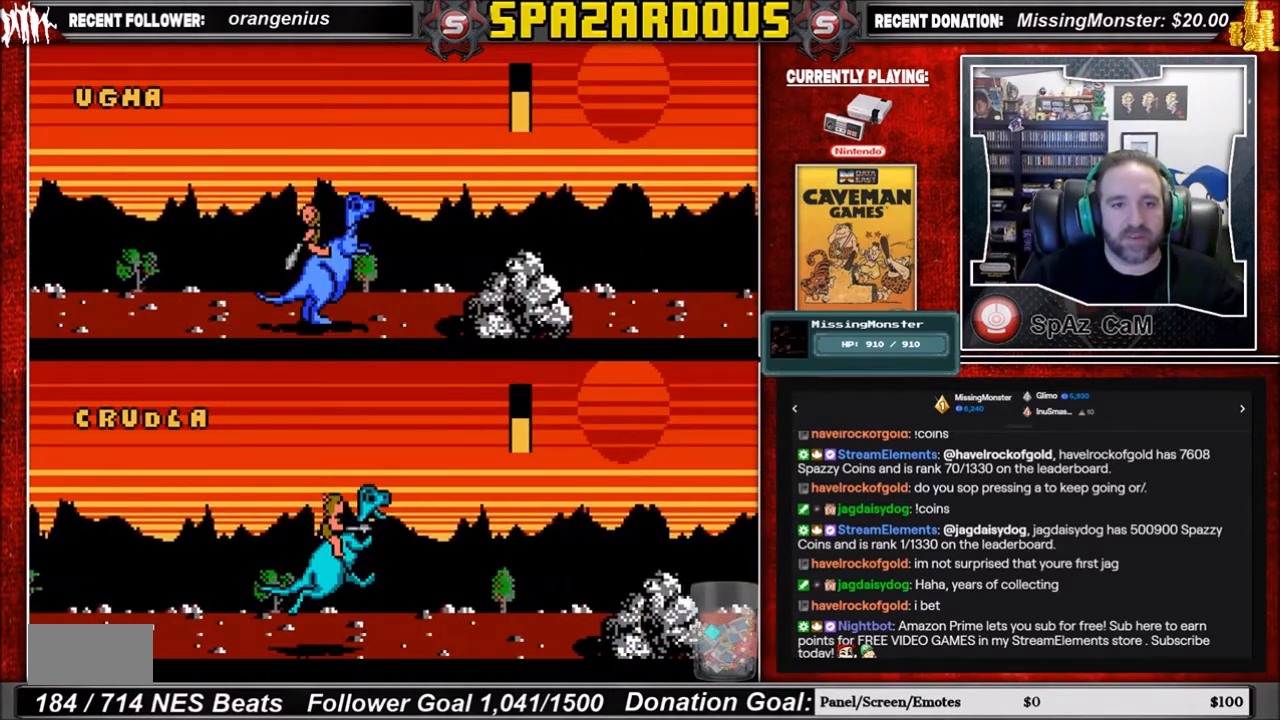
{"buttons": [], "events": []}
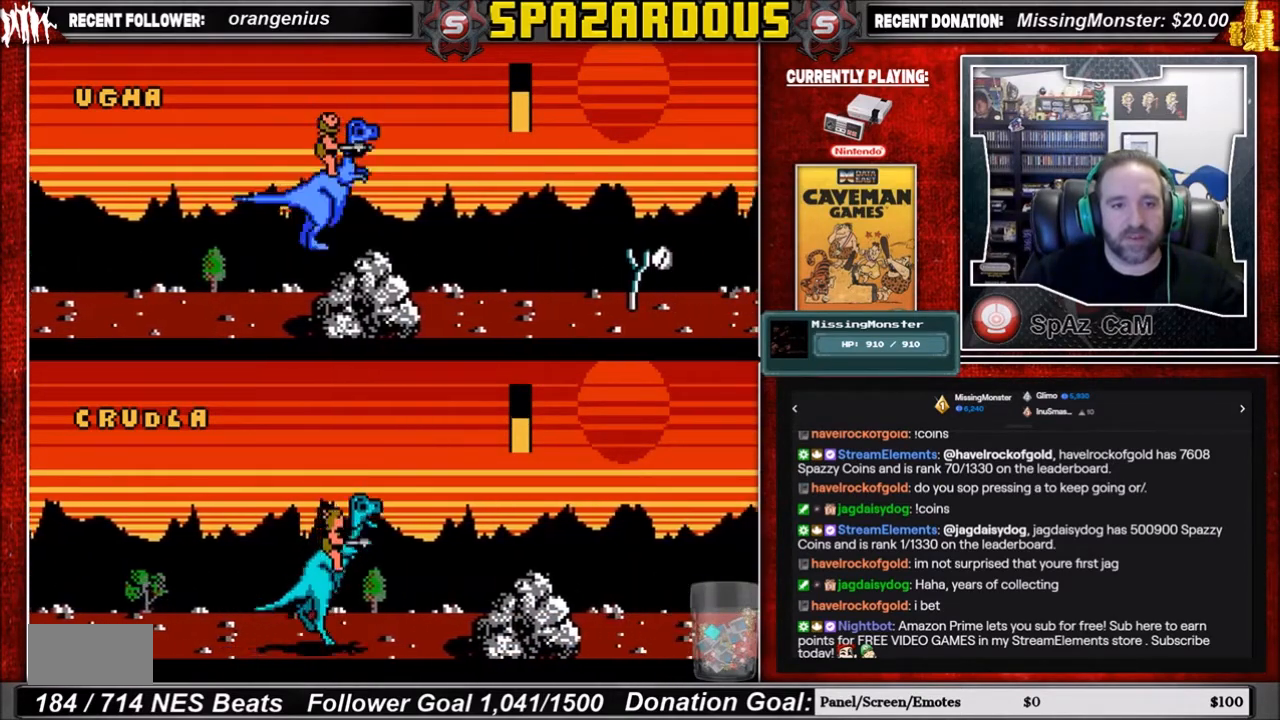
{"buttons": [], "events": []}
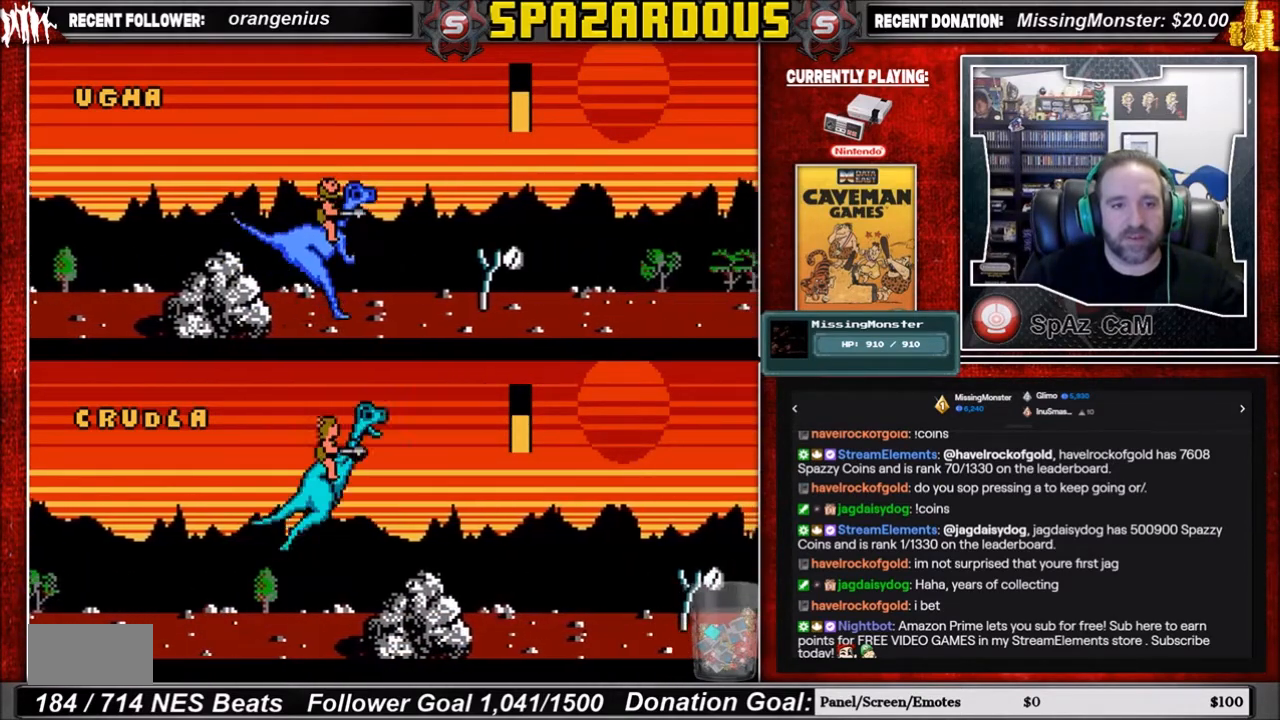
{"buttons": [], "events": [[300, "DPAD_RIGHT", "down"], [467, "DPAD_RIGHT", "up"]]}